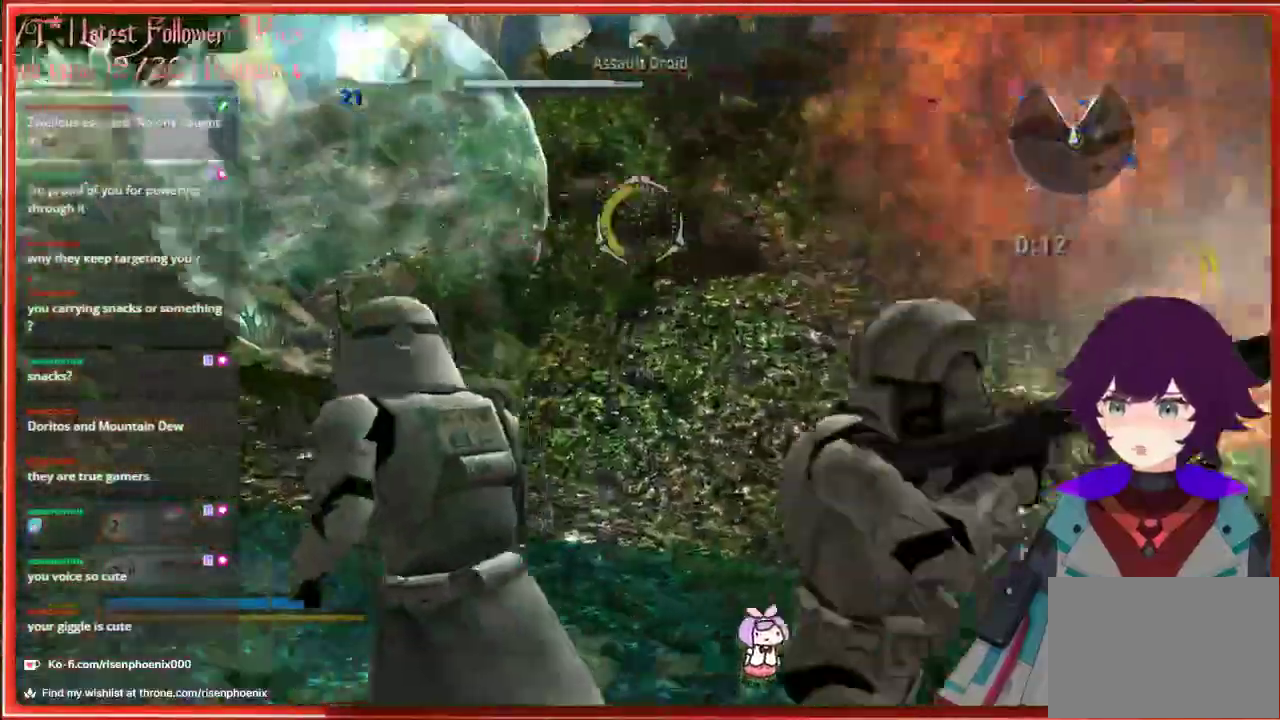
Gameplay with a controller (Xbox layout); each line is a JSON object with the inputs held at the frame after it. "events" lists button and stick changes between this image and that frame as [ms after this image, input, new state], when the widget could be followed in between. Not read: SHARE.
{"buttons": [], "left_stick": "left", "right_stick": "center", "events": [[50, "R1", "up"]]}
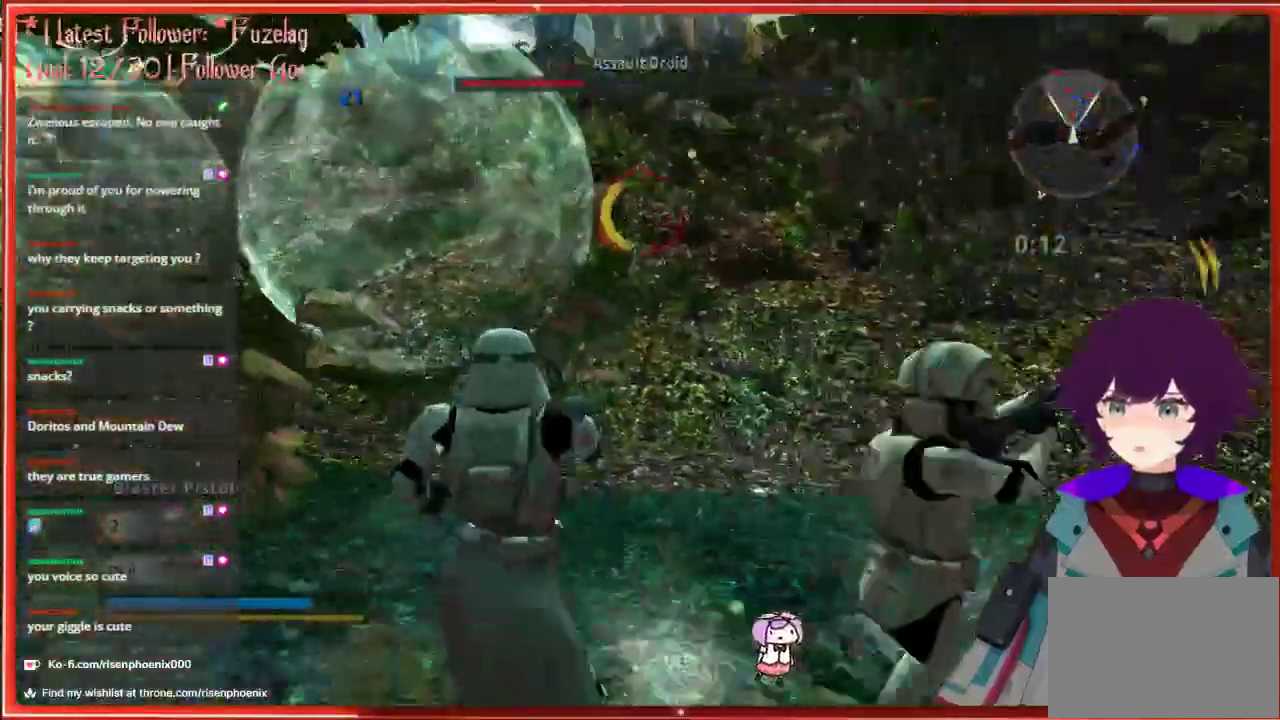
{"buttons": [], "left_stick": "center", "right_stick": "center", "events": [[500, "left_stick", "center"]]}
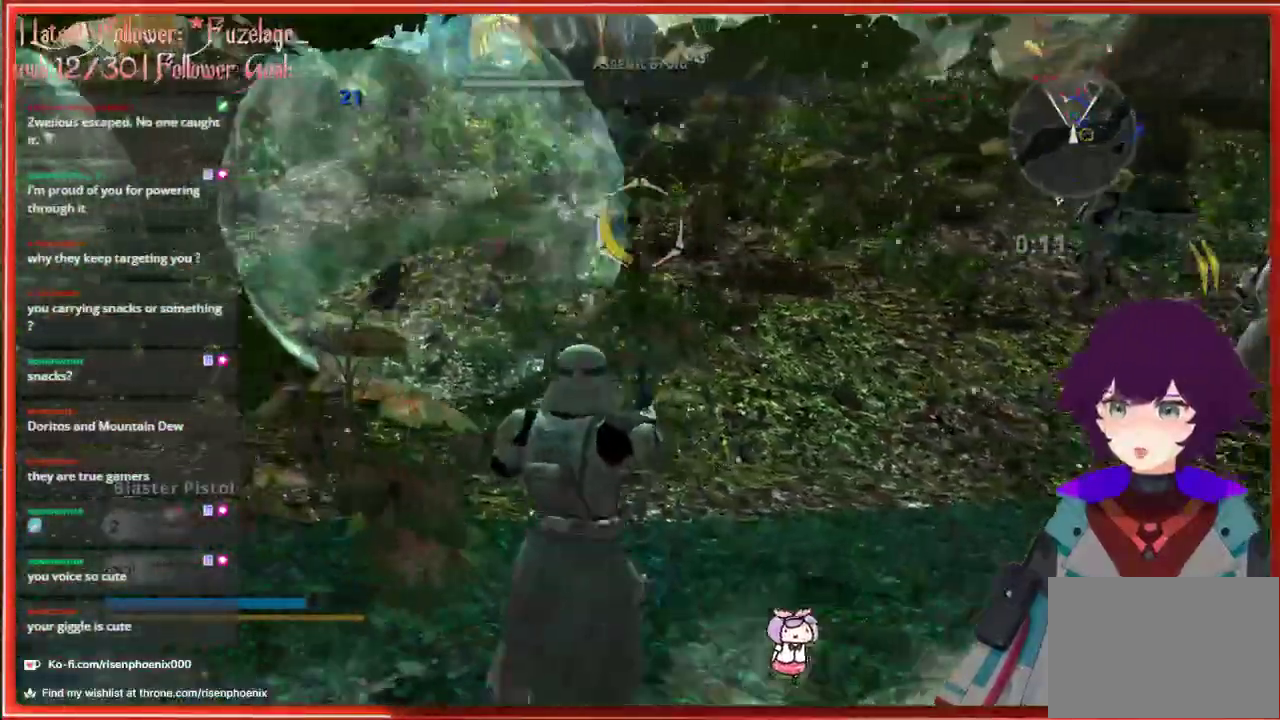
{"buttons": [], "left_stick": "down-left", "right_stick": "center", "events": [[100, "left_stick", "down"], [367, "left_stick", "down-left"]]}
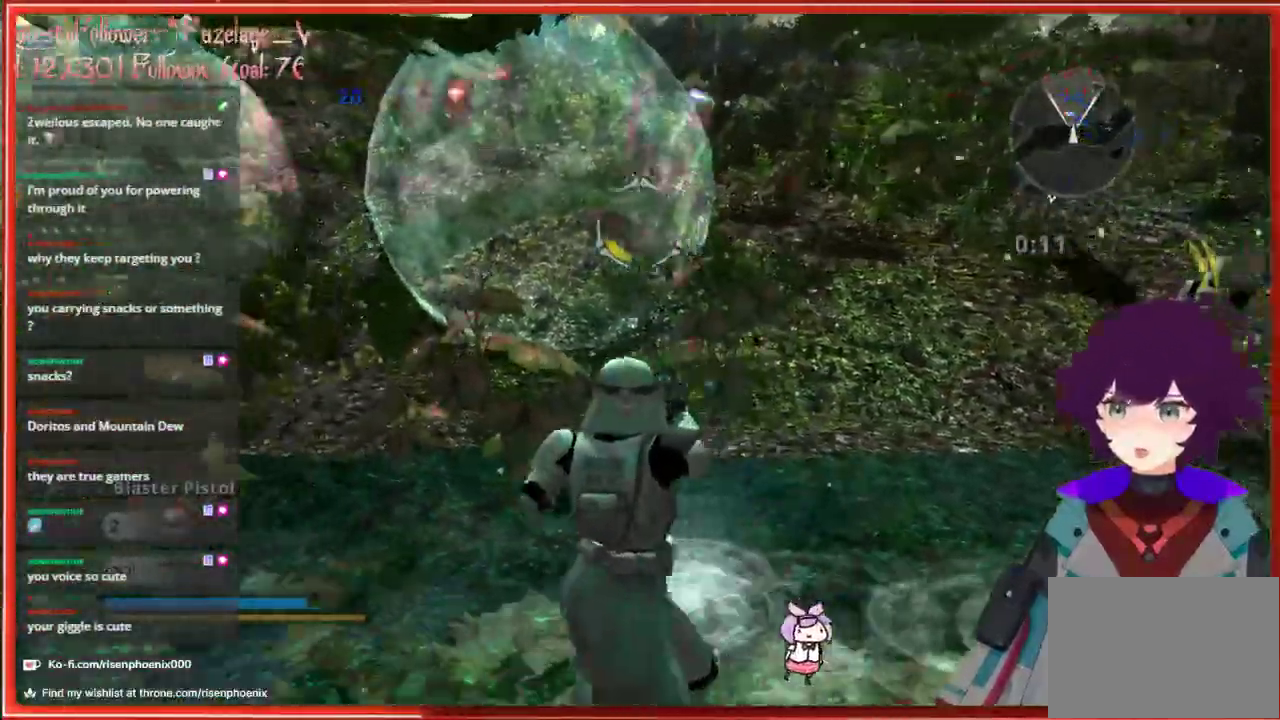
{"buttons": [], "left_stick": "left", "right_stick": "center", "events": [[50, "left_stick", "left"]]}
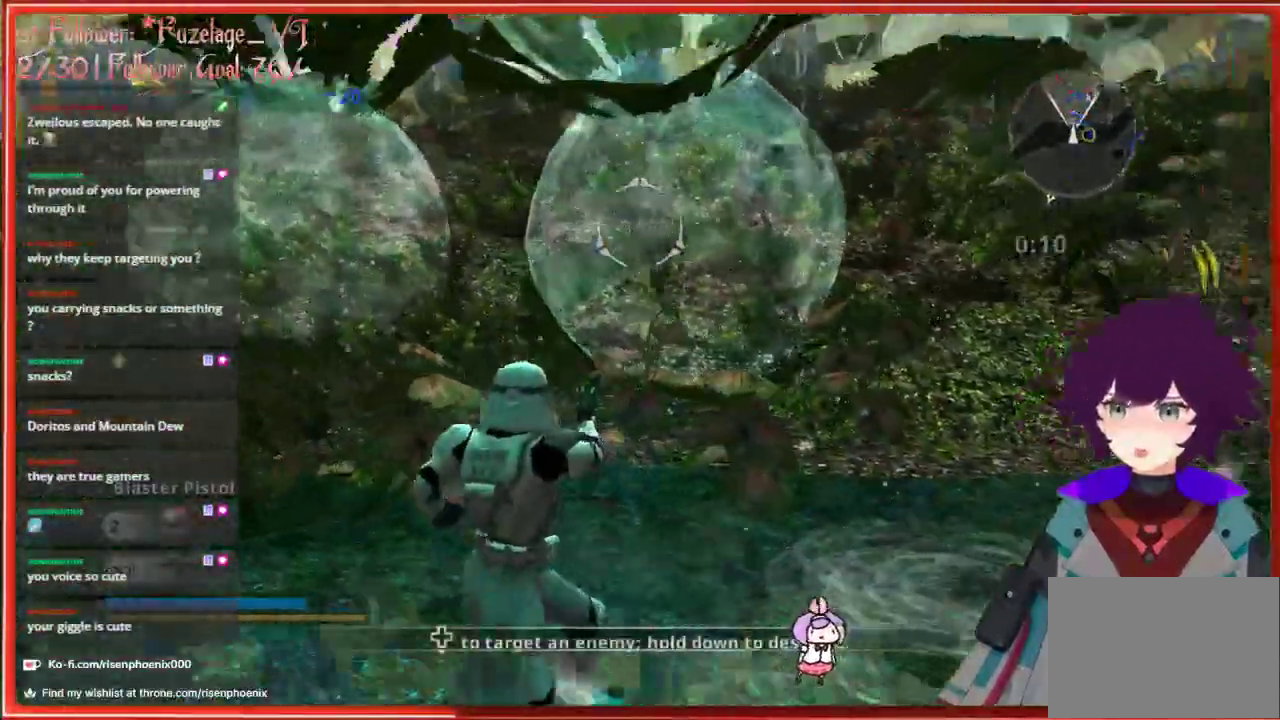
{"buttons": [], "left_stick": "center", "right_stick": "center", "events": [[33, "right_stick", "up-right"], [133, "left_stick", "center"], [167, "right_stick", "center"], [333, "left_stick", "right"], [500, "left_stick", "center"]]}
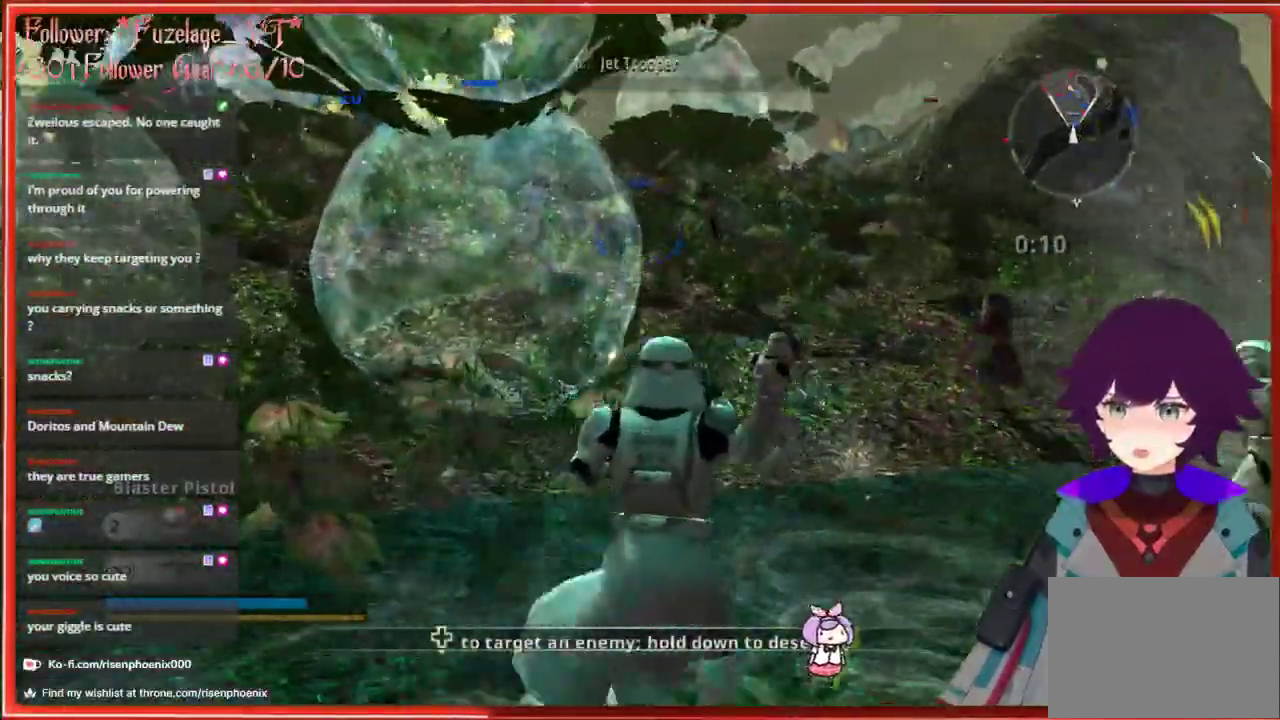
{"buttons": [], "left_stick": "center", "right_stick": "center", "events": []}
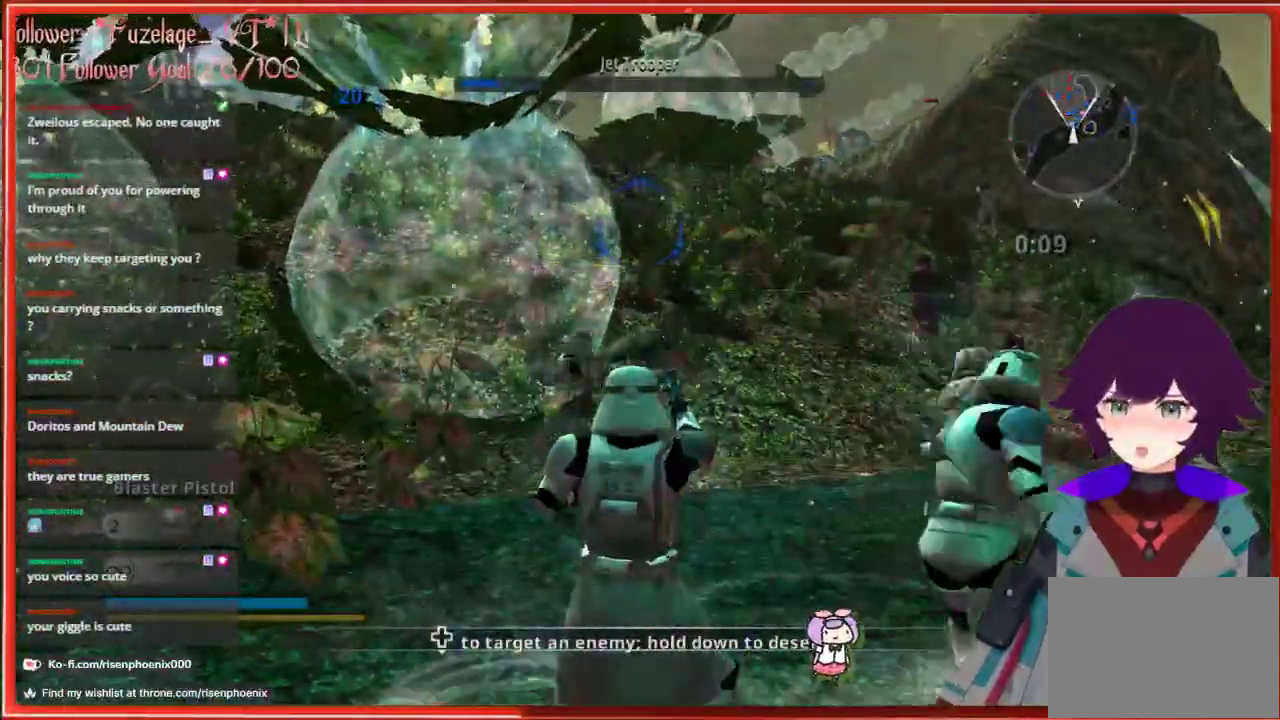
{"buttons": [], "left_stick": "center", "right_stick": "center", "events": []}
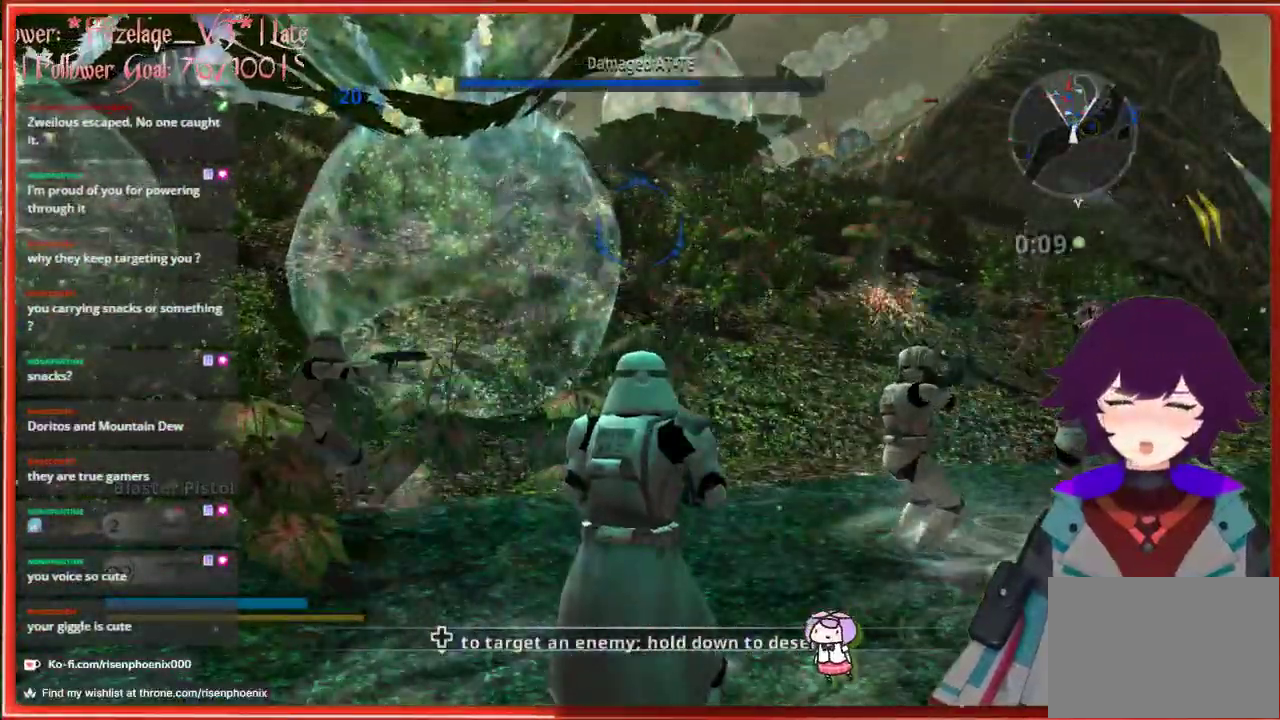
{"buttons": [], "left_stick": "up-left", "right_stick": "down-right", "events": [[350, "left_stick", "down-right"], [483, "right_stick", "down-right"], [500, "left_stick", "up-left"]]}
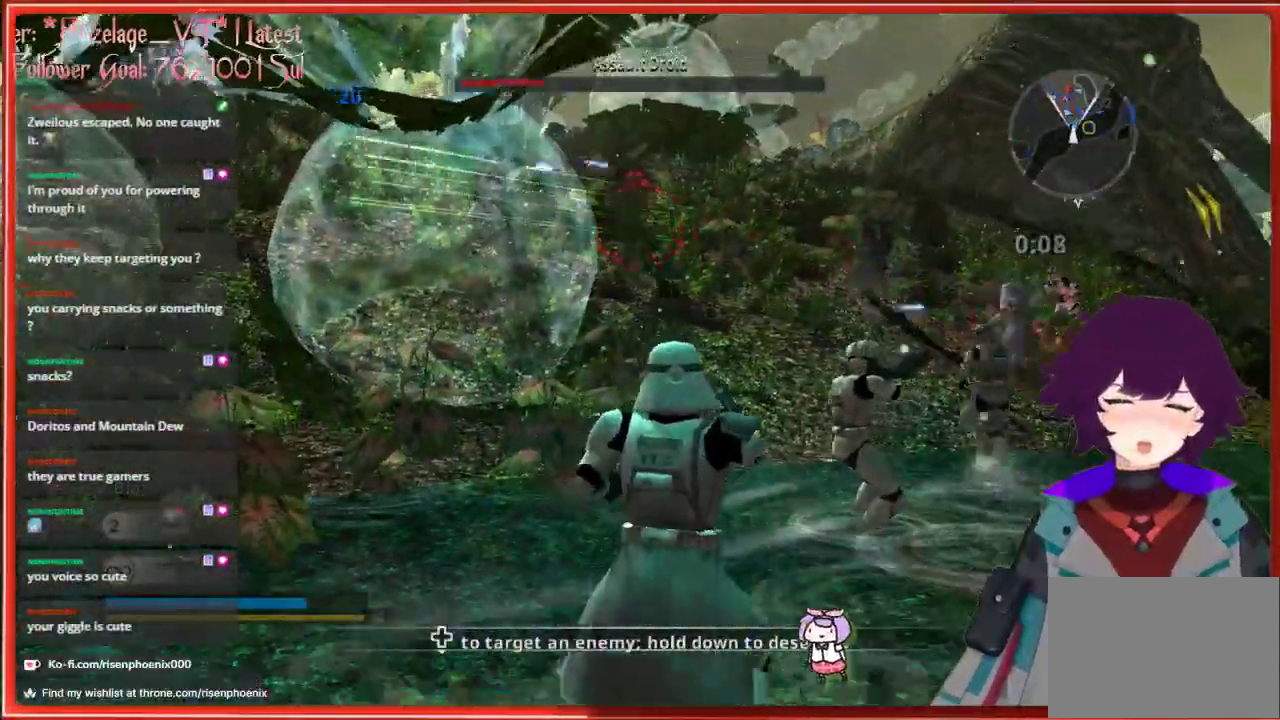
{"buttons": [], "left_stick": "up-left", "right_stick": "up-right", "events": [[33, "right_stick", "right"], [133, "right_stick", "down"], [167, "left_stick", "right"], [283, "left_stick", "up"], [283, "right_stick", "up-right"], [350, "right_stick", "left"], [400, "left_stick", "right"], [467, "right_stick", "up-right"], [500, "left_stick", "up-left"]]}
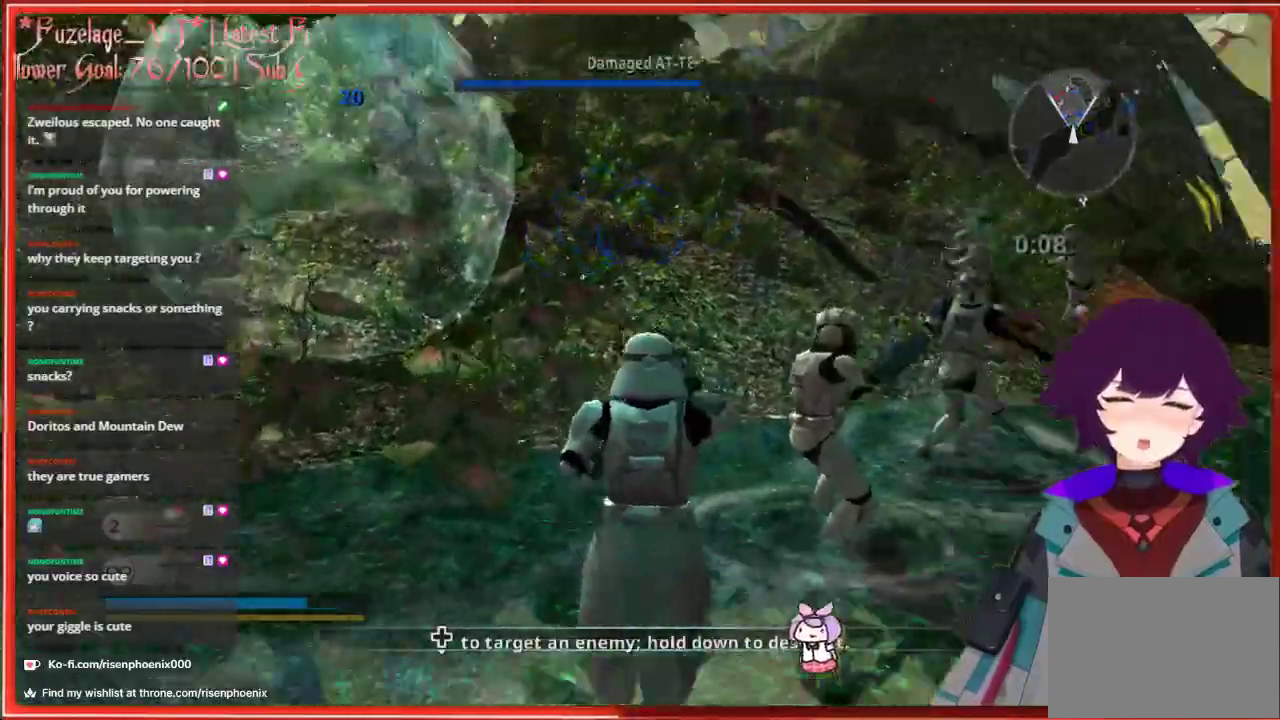
{"buttons": [], "left_stick": "center", "right_stick": "center", "events": [[50, "right_stick", "down-left"], [150, "right_stick", "up-right"], [183, "left_stick", "center"], [250, "right_stick", "center"]]}
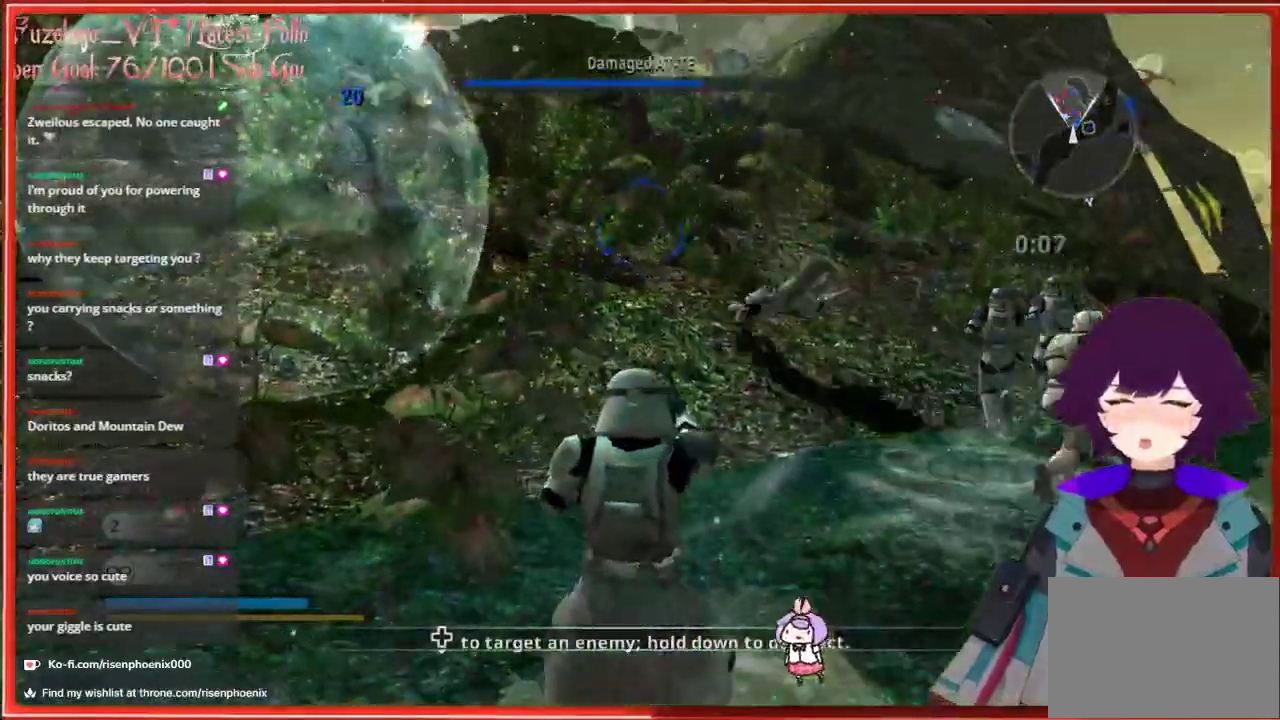
{"buttons": [], "left_stick": "center", "right_stick": "center", "events": [[33, "left_stick", "right"], [383, "left_stick", "center"]]}
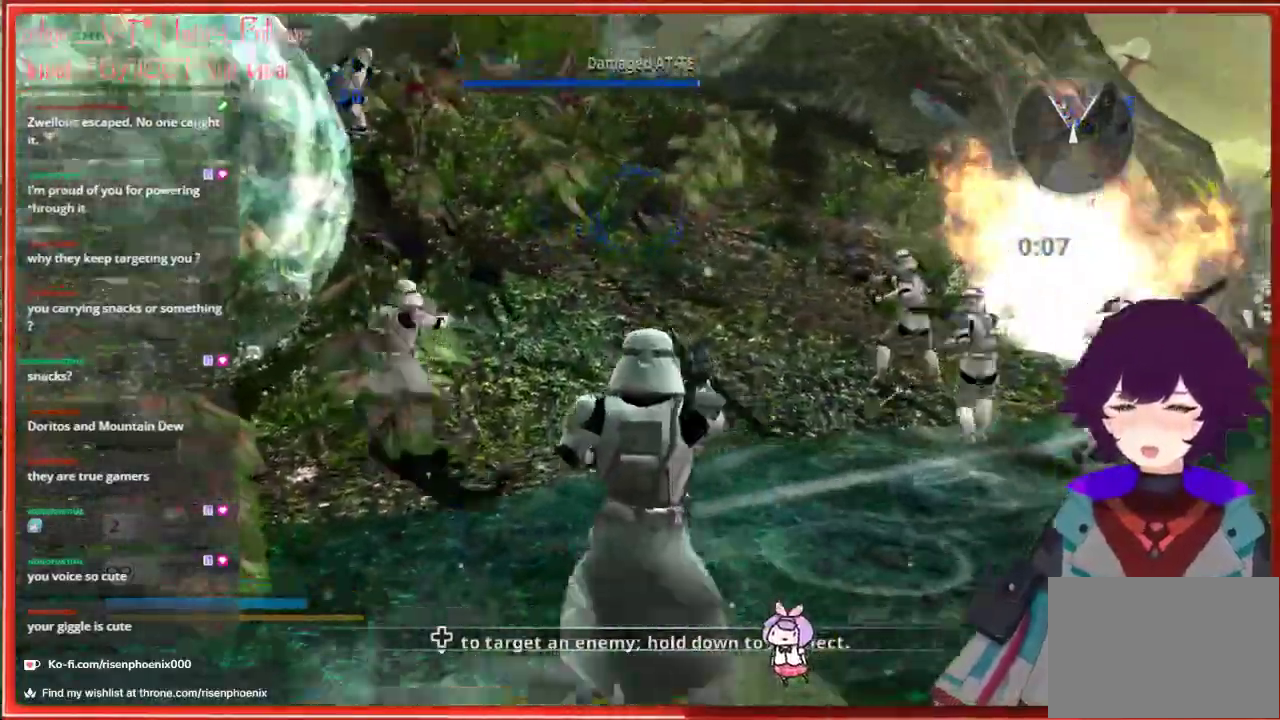
{"buttons": [], "left_stick": "right", "right_stick": "center", "events": [[400, "left_stick", "right"]]}
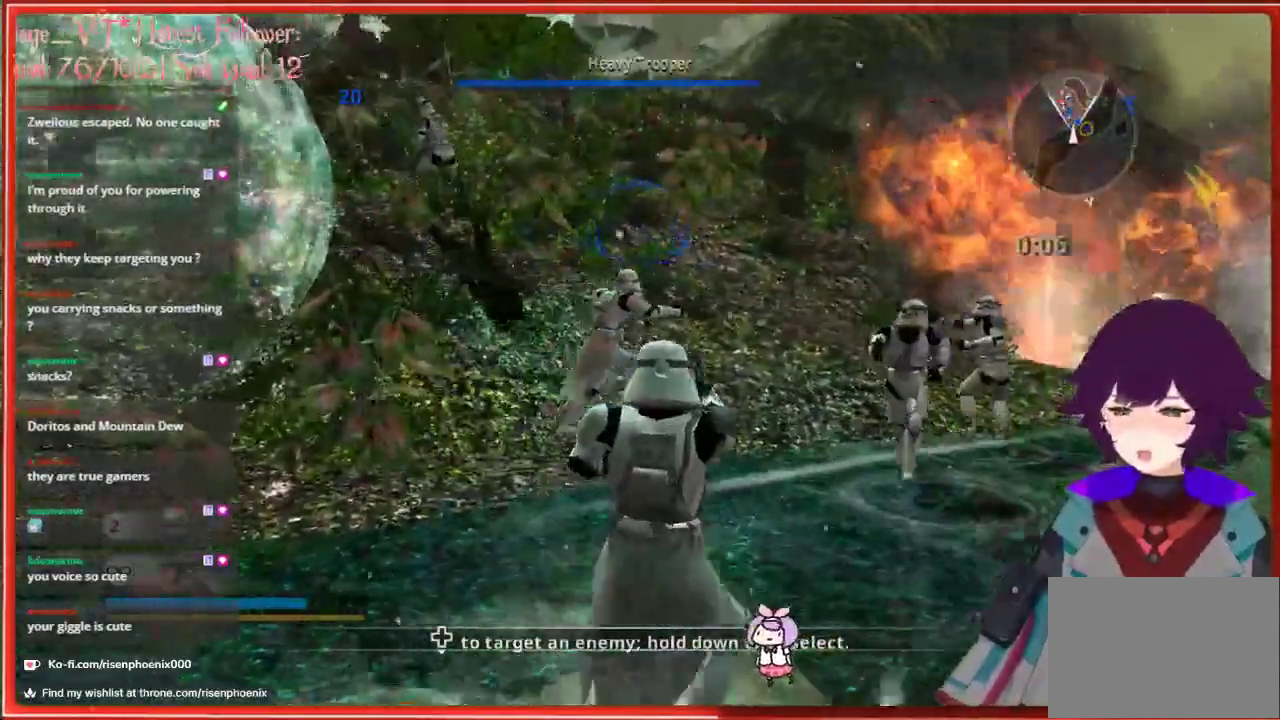
{"buttons": [], "left_stick": "up", "right_stick": "up-left", "events": [[67, "right_stick", "left"], [183, "left_stick", "up-right"], [300, "left_stick", "up"], [333, "right_stick", "up-left"]]}
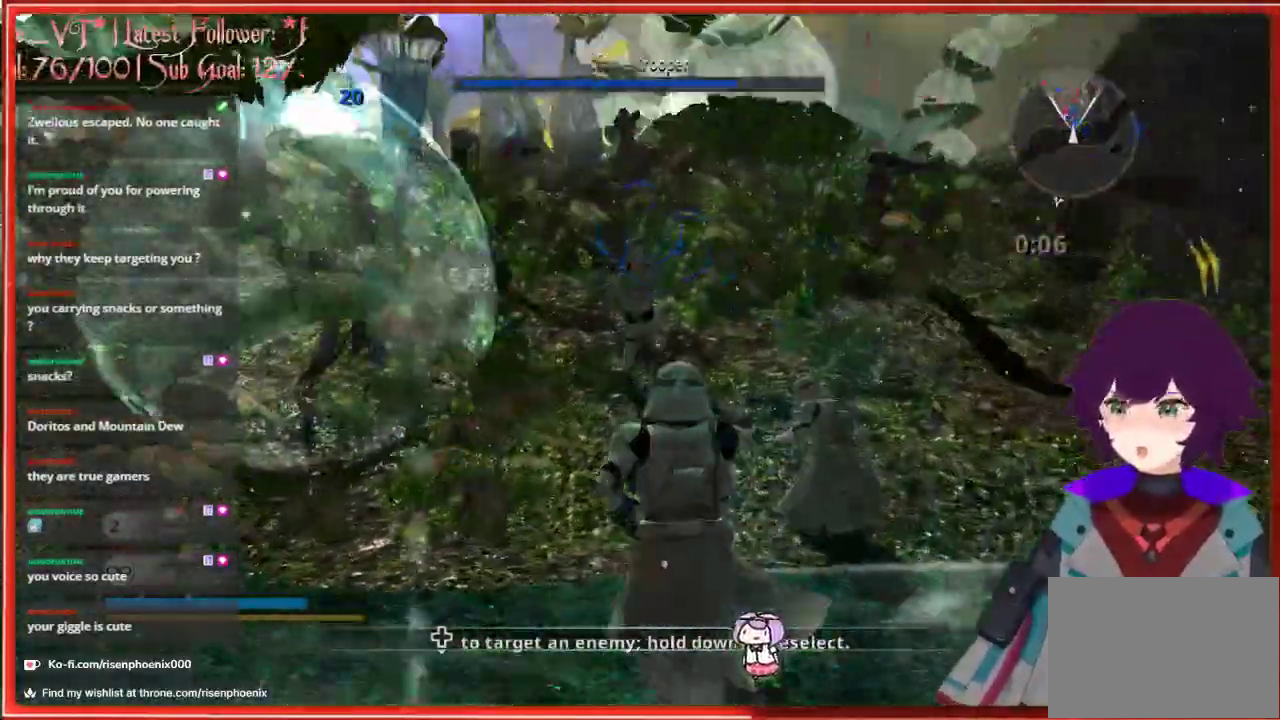
{"buttons": [], "left_stick": "center", "right_stick": "down-left", "events": [[50, "left_stick", "up-right"], [117, "right_stick", "up"], [217, "right_stick", "center"], [267, "left_stick", "center"], [483, "right_stick", "down-left"]]}
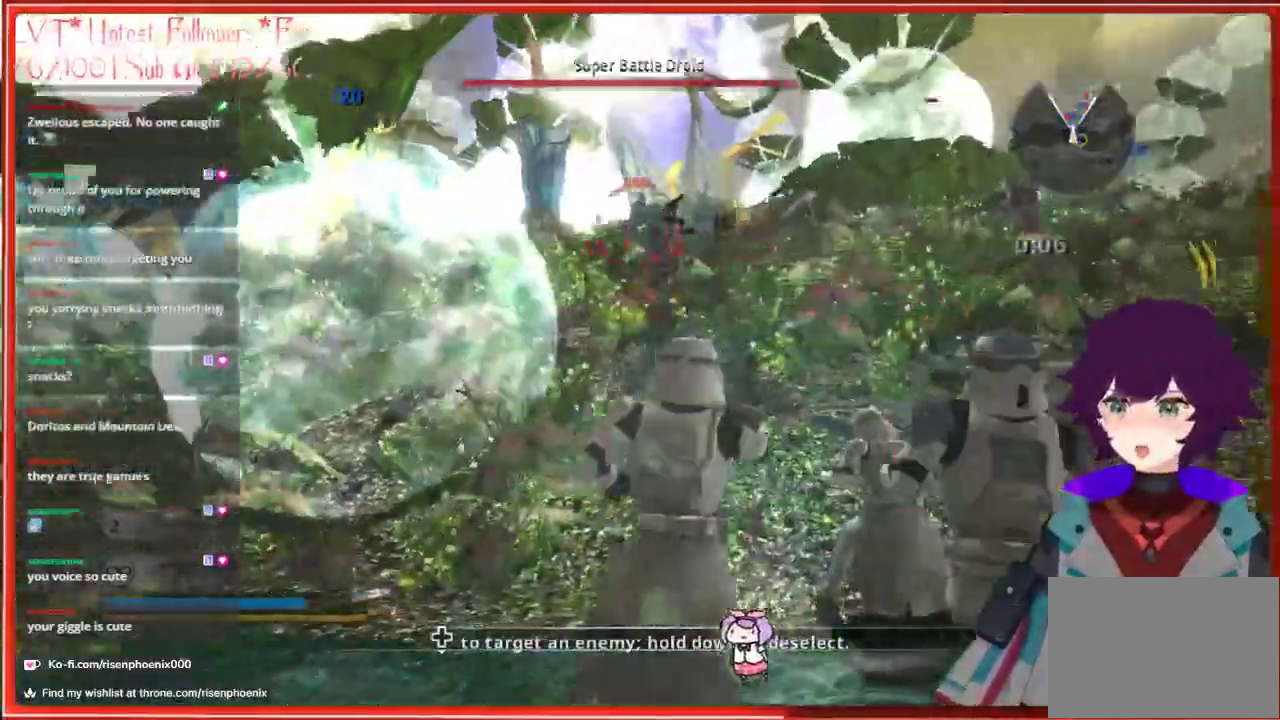
{"buttons": ["R1"], "left_stick": "down-right", "right_stick": "center", "events": [[67, "right_stick", "center"], [133, "left_stick", "right"], [250, "left_stick", "down-right"], [467, "R1", "down"]]}
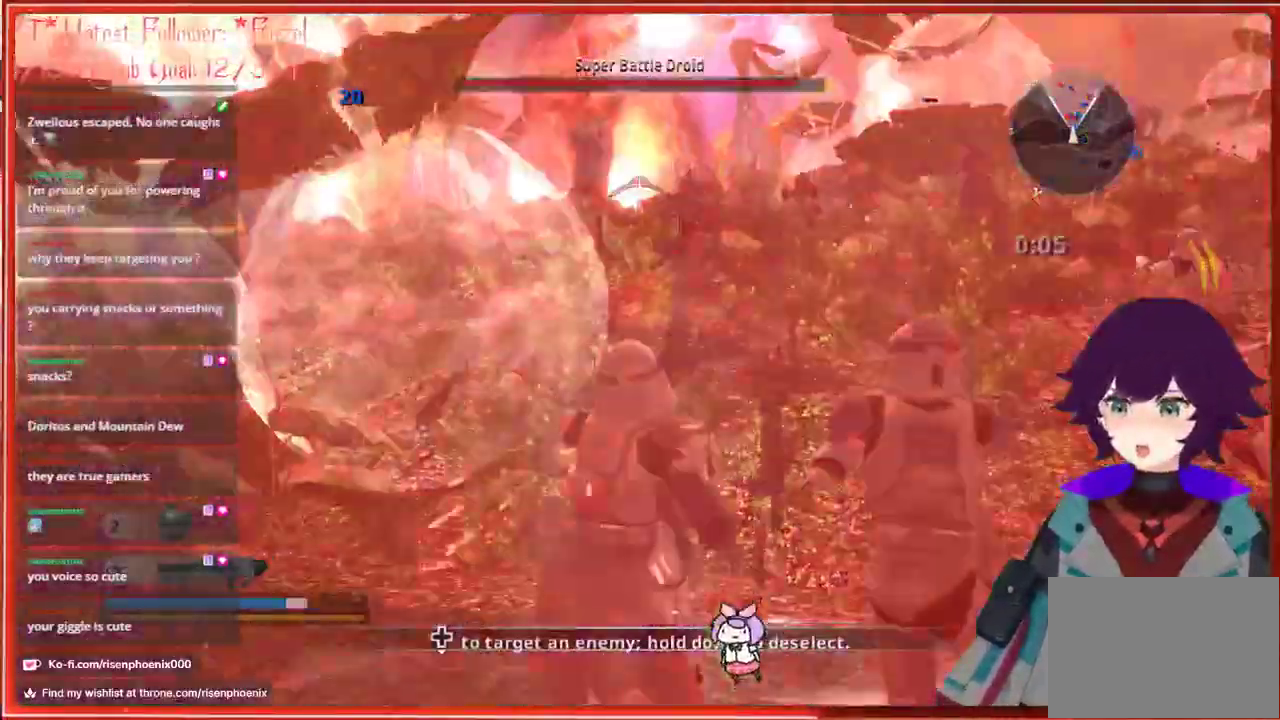
{"buttons": [], "left_stick": "down-left", "right_stick": "down-right", "events": [[83, "R1", "up"], [167, "left_stick", "left"], [217, "right_stick", "down-right"], [367, "R2", "down"], [400, "left_stick", "down-left"], [500, "R2", "up"]]}
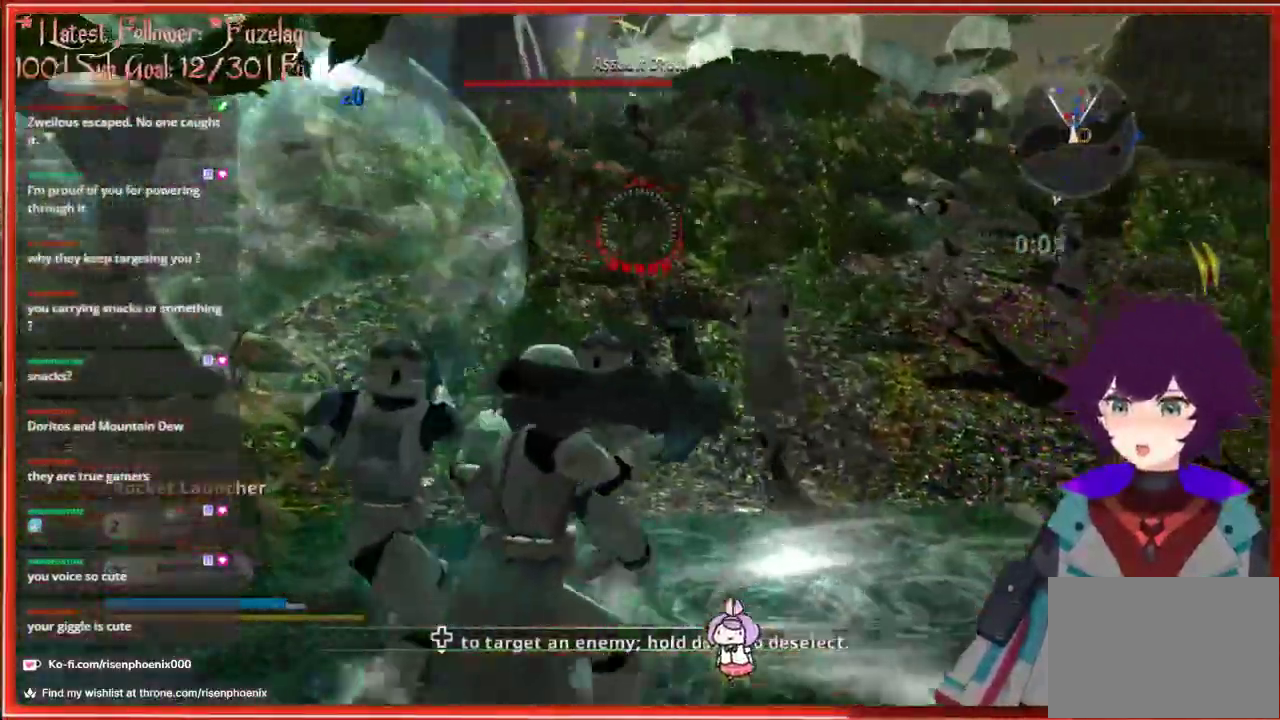
{"buttons": [], "left_stick": "down", "right_stick": "center", "events": [[183, "R2", "down"], [183, "right_stick", "center"], [267, "R2", "up"], [283, "left_stick", "down"]]}
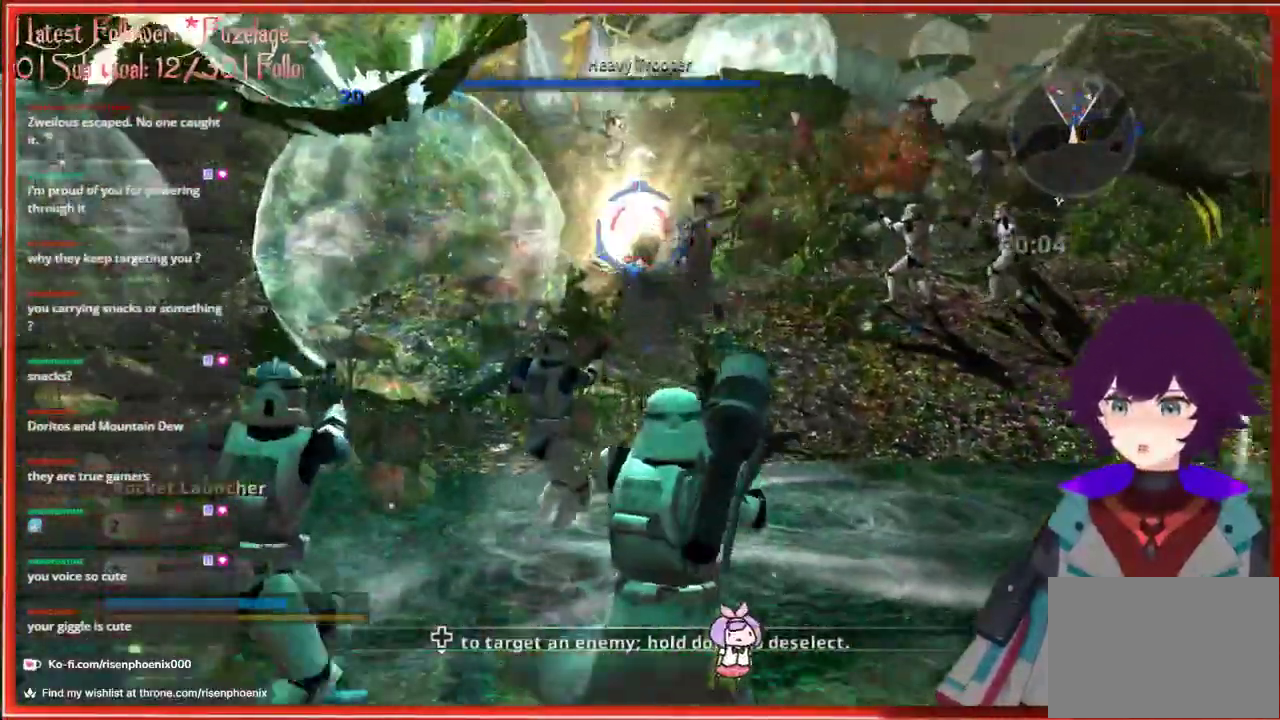
{"buttons": [], "left_stick": "center", "right_stick": "center", "events": [[117, "left_stick", "center"]]}
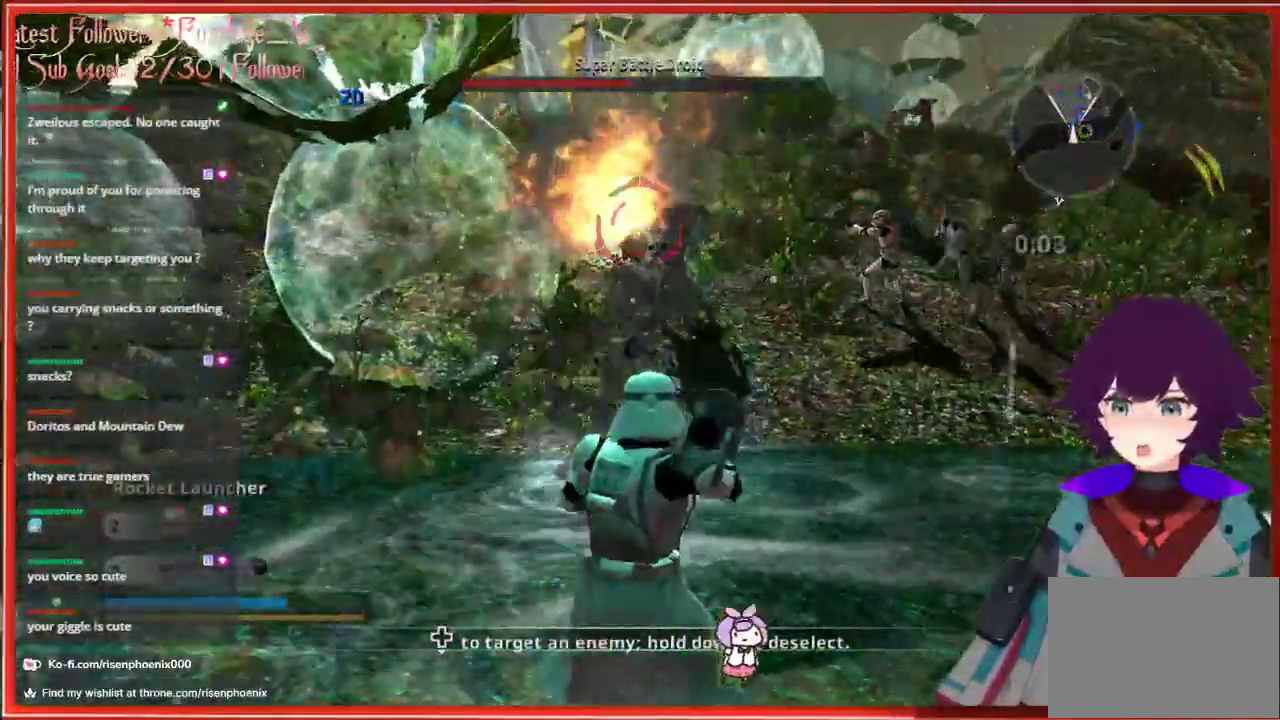
{"buttons": [], "left_stick": "down-right", "right_stick": "center", "events": [[33, "left_stick", "up"], [333, "R1", "down"], [400, "left_stick", "center"], [450, "R1", "up"], [467, "left_stick", "down-right"]]}
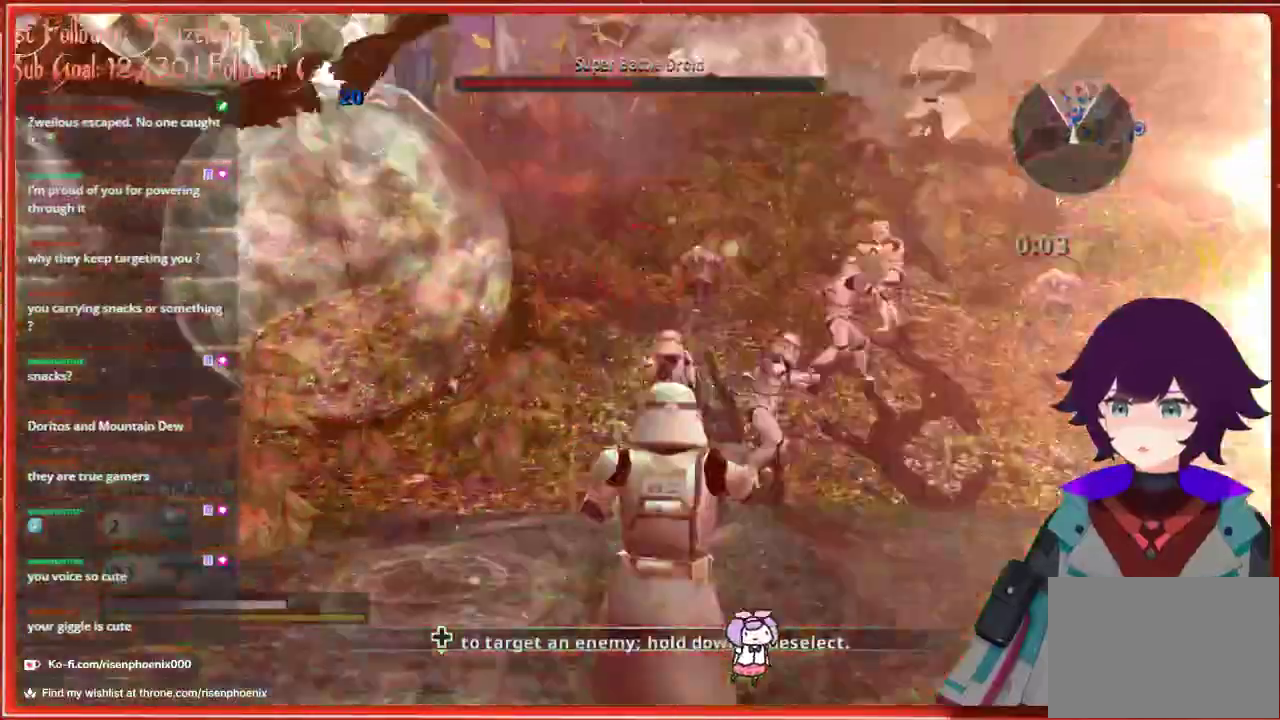
{"buttons": ["R2"], "left_stick": "down", "right_stick": "center", "events": [[67, "left_stick", "center"], [150, "R2", "down"], [250, "R2", "up"], [333, "R2", "down"], [333, "left_stick", "down"], [417, "R2", "up"], [483, "R2", "down"]]}
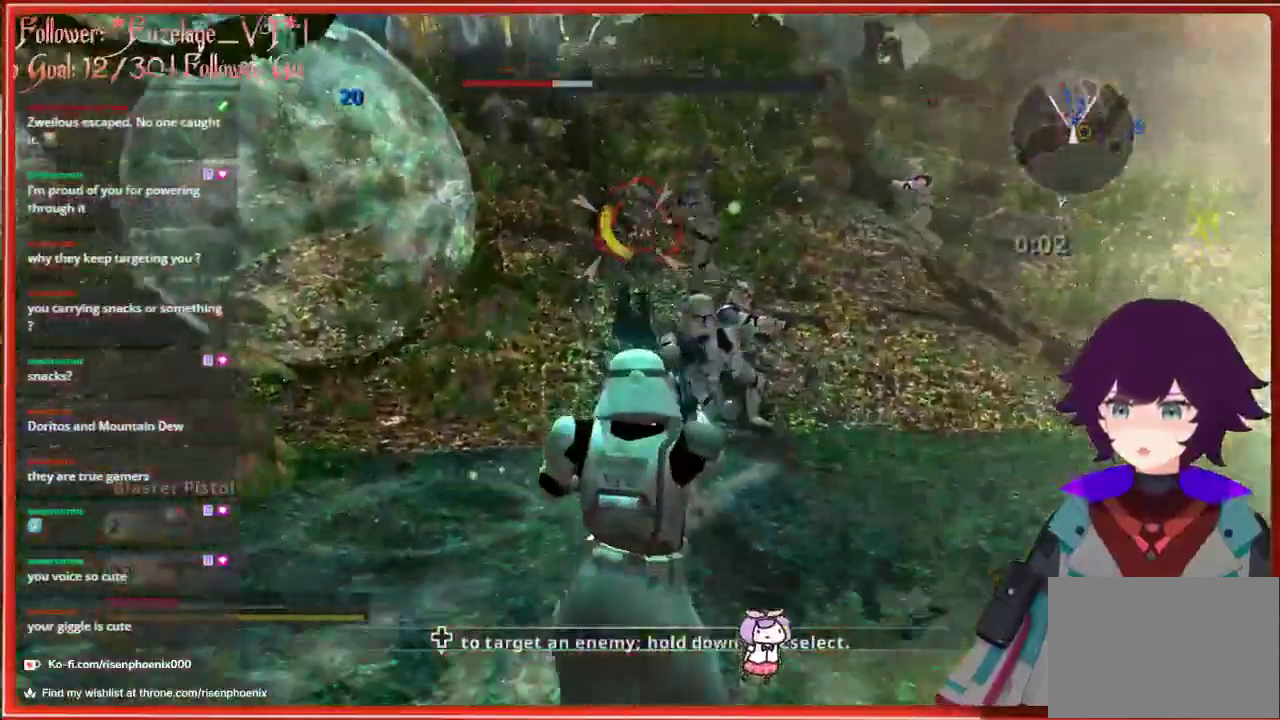
{"buttons": [], "left_stick": "center", "right_stick": "center", "events": [[67, "R2", "up"], [133, "R2", "down"], [200, "R2", "up"], [200, "left_stick", "center"], [267, "R2", "down"], [283, "left_stick", "up-left"], [333, "R2", "up"], [400, "R2", "down"], [483, "left_stick", "center"], [500, "R2", "up"]]}
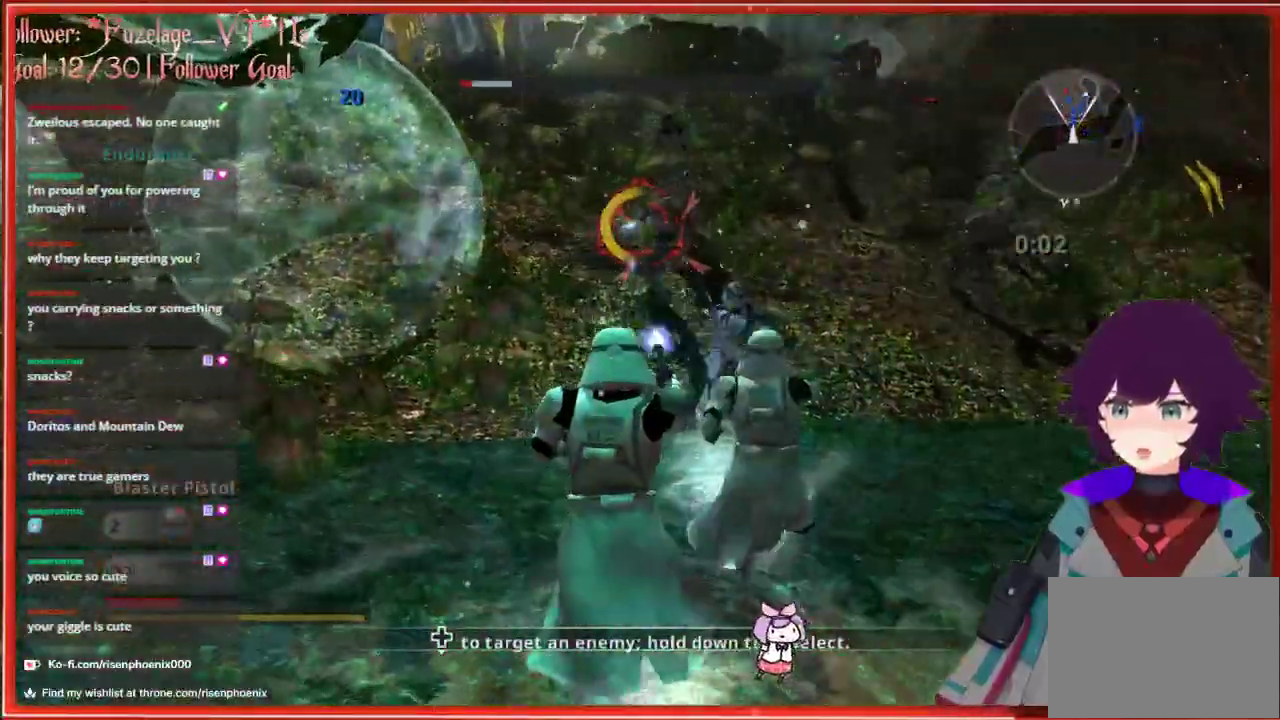
{"buttons": [], "left_stick": "center", "right_stick": "center", "events": [[67, "R2", "down"], [83, "left_stick", "down-right"], [150, "R2", "up"], [183, "left_stick", "center"], [233, "R2", "down"], [317, "R2", "up"]]}
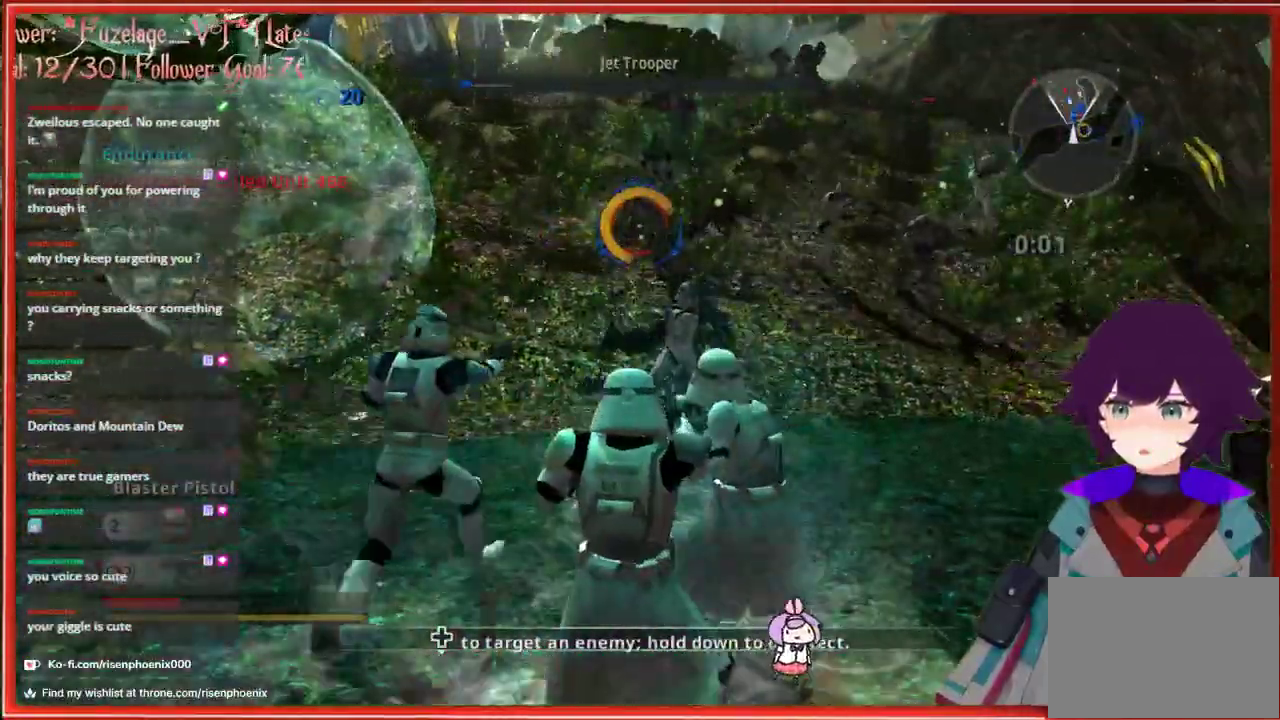
{"buttons": [], "left_stick": "up", "right_stick": "up-left", "events": [[67, "left_stick", "right"], [367, "left_stick", "up"], [367, "right_stick", "up-left"]]}
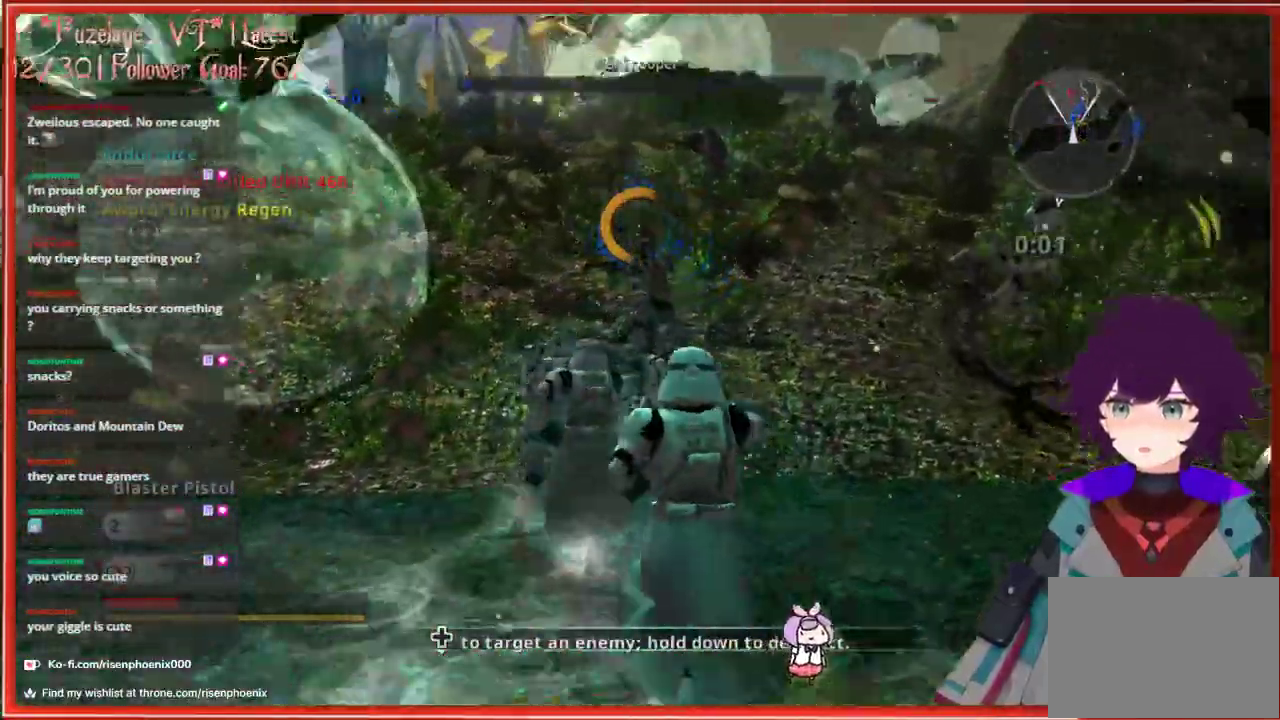
{"buttons": [], "left_stick": "center", "right_stick": "center", "events": [[83, "left_stick", "center"], [133, "right_stick", "center"]]}
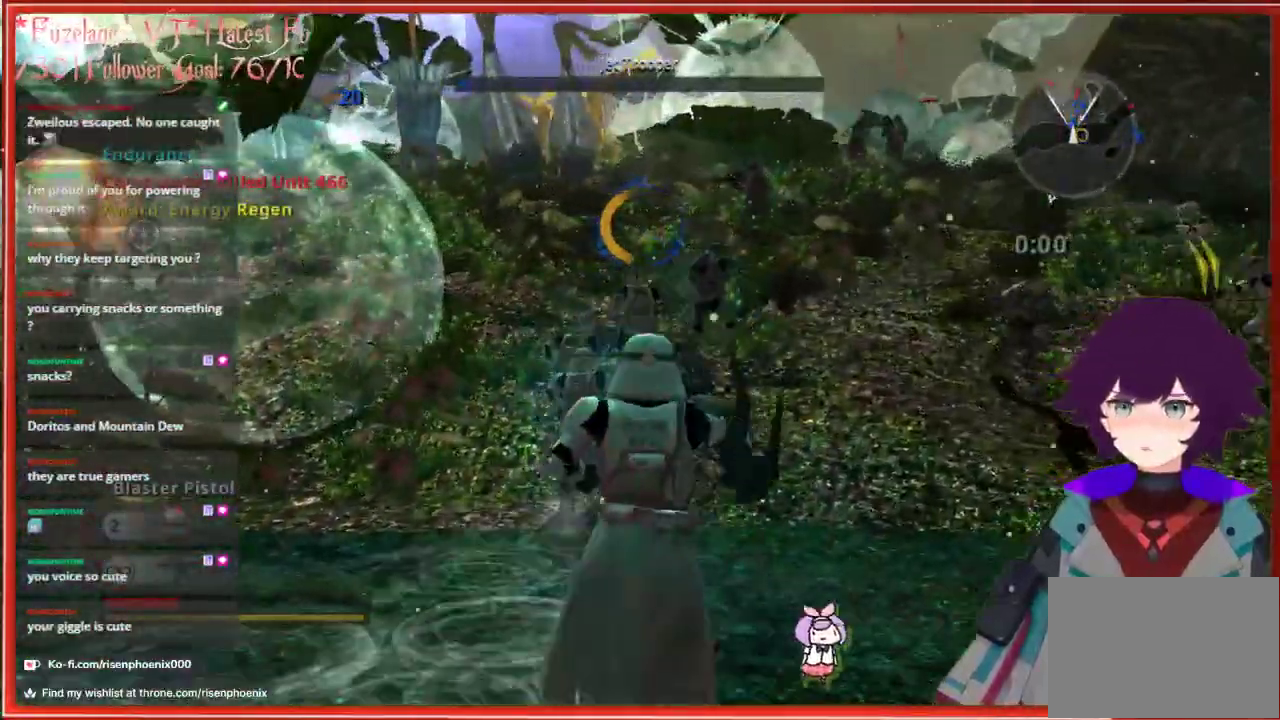
{"buttons": [], "left_stick": "center", "right_stick": "left", "events": [[450, "right_stick", "left"]]}
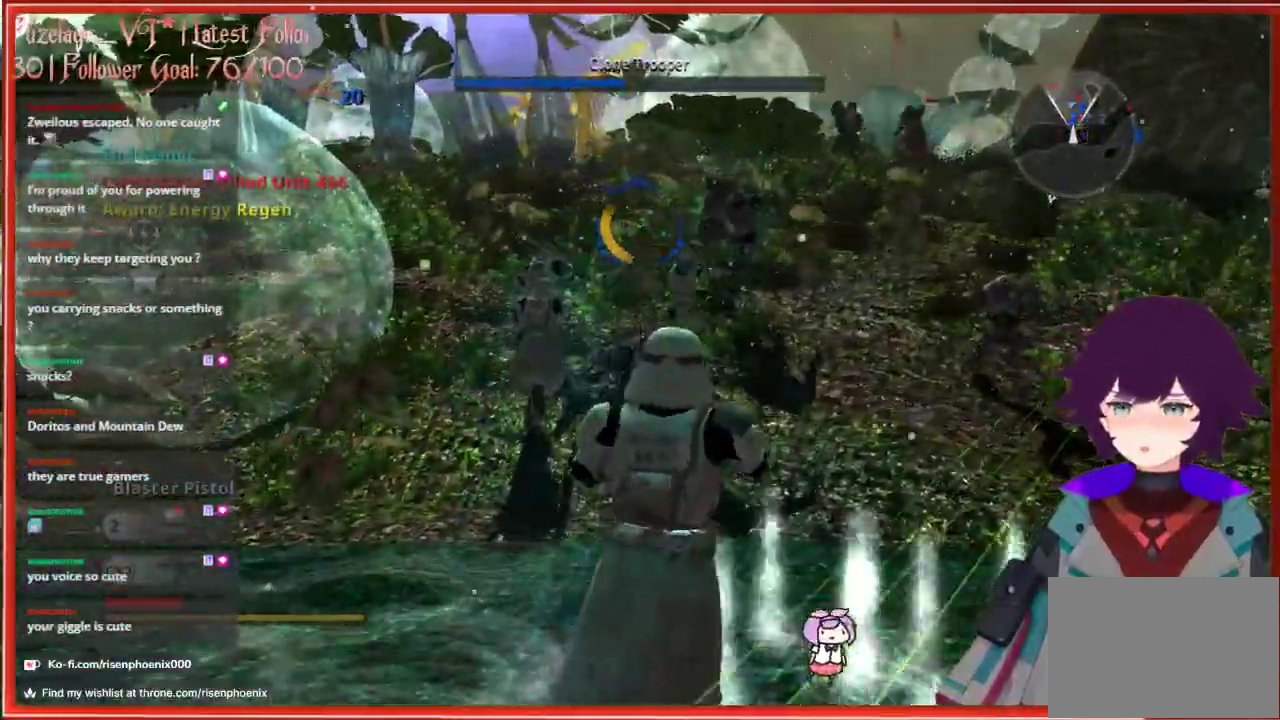
{"buttons": [], "left_stick": "up-left", "right_stick": "left", "events": [[67, "left_stick", "up-left"]]}
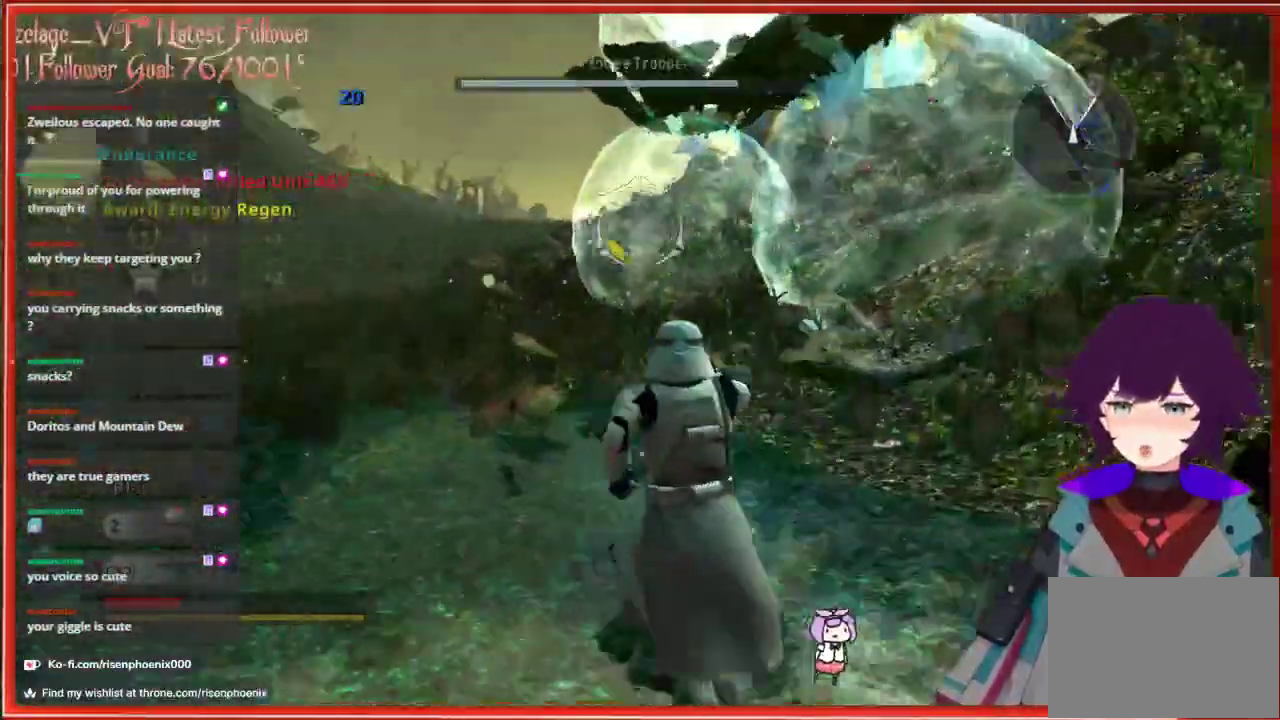
{"buttons": [], "left_stick": "center", "right_stick": "center", "events": [[50, "right_stick", "center"], [100, "left_stick", "center"]]}
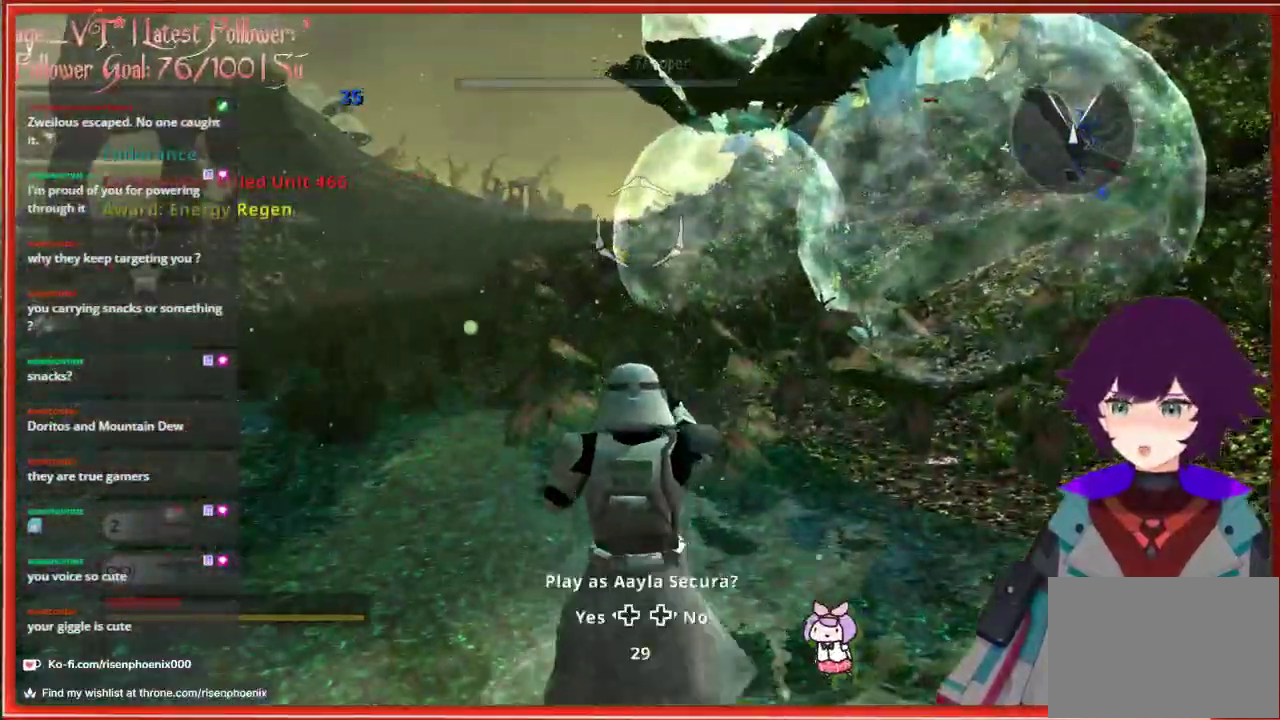
{"buttons": [], "left_stick": "right", "right_stick": "right", "events": [[150, "right_stick", "right"], [183, "left_stick", "right"]]}
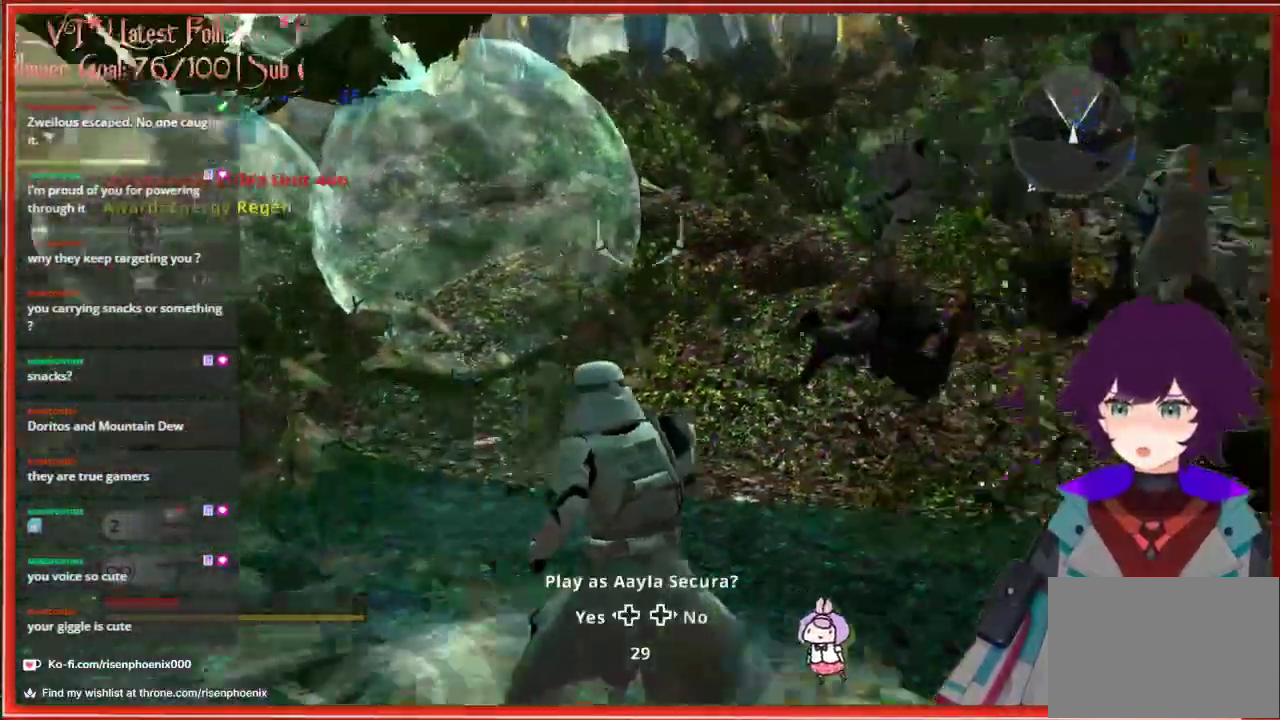
{"buttons": ["DPAD_LEFT"], "left_stick": "center", "right_stick": "center", "events": [[117, "left_stick", "center"], [300, "right_stick", "center"], [483, "DPAD_LEFT", "down"]]}
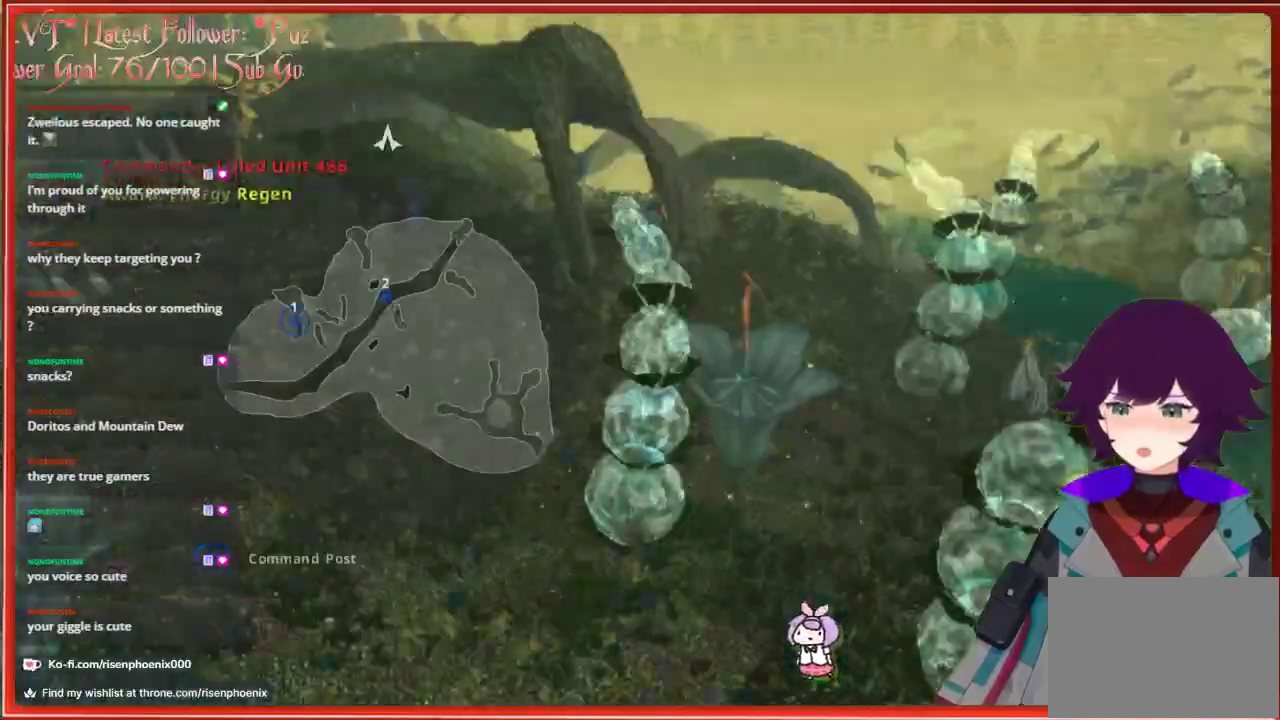
{"buttons": [], "left_stick": "center", "right_stick": "center", "events": [[117, "DPAD_LEFT", "up"]]}